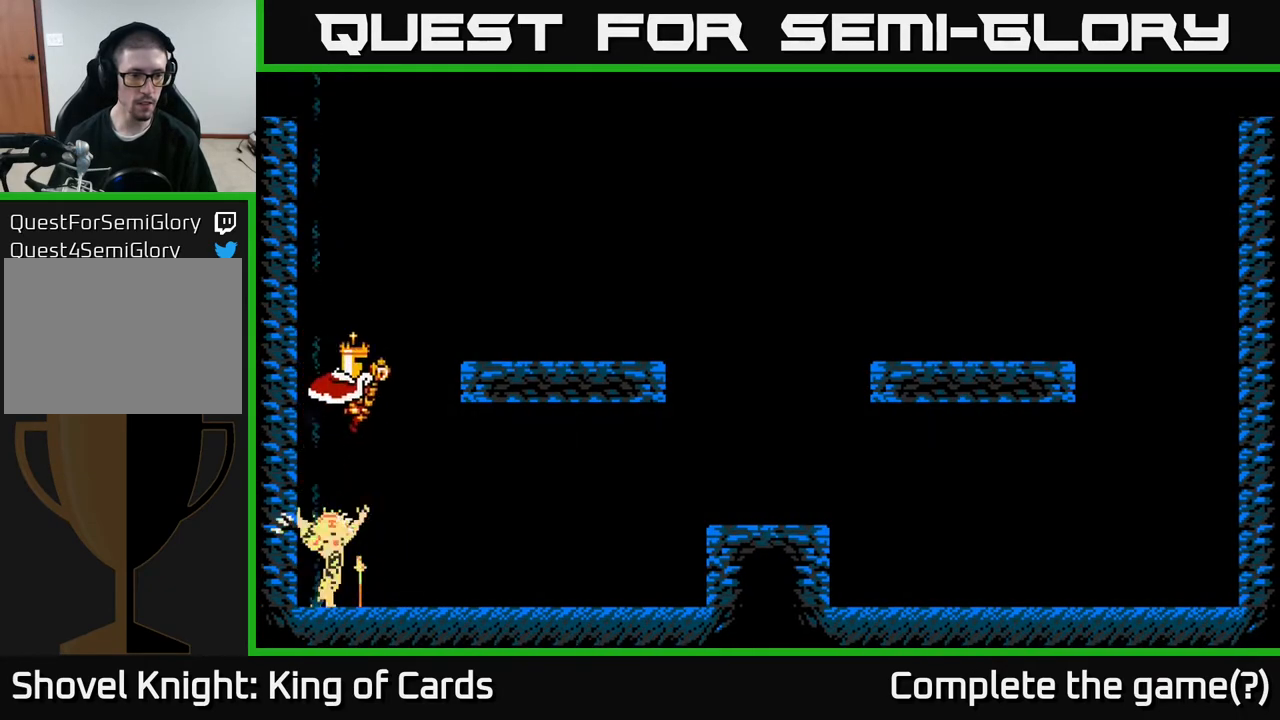
Gameplay with a controller (Xbox layout); each line is a JSON object with the inputs held at the frame after it. "events" lists button and stick changes between this image and that frame as [ms after this image, input, new state], when the widget could be followed in between. Not read: left_stick right_stick.
{"buttons": ["DPAD_RIGHT"], "events": []}
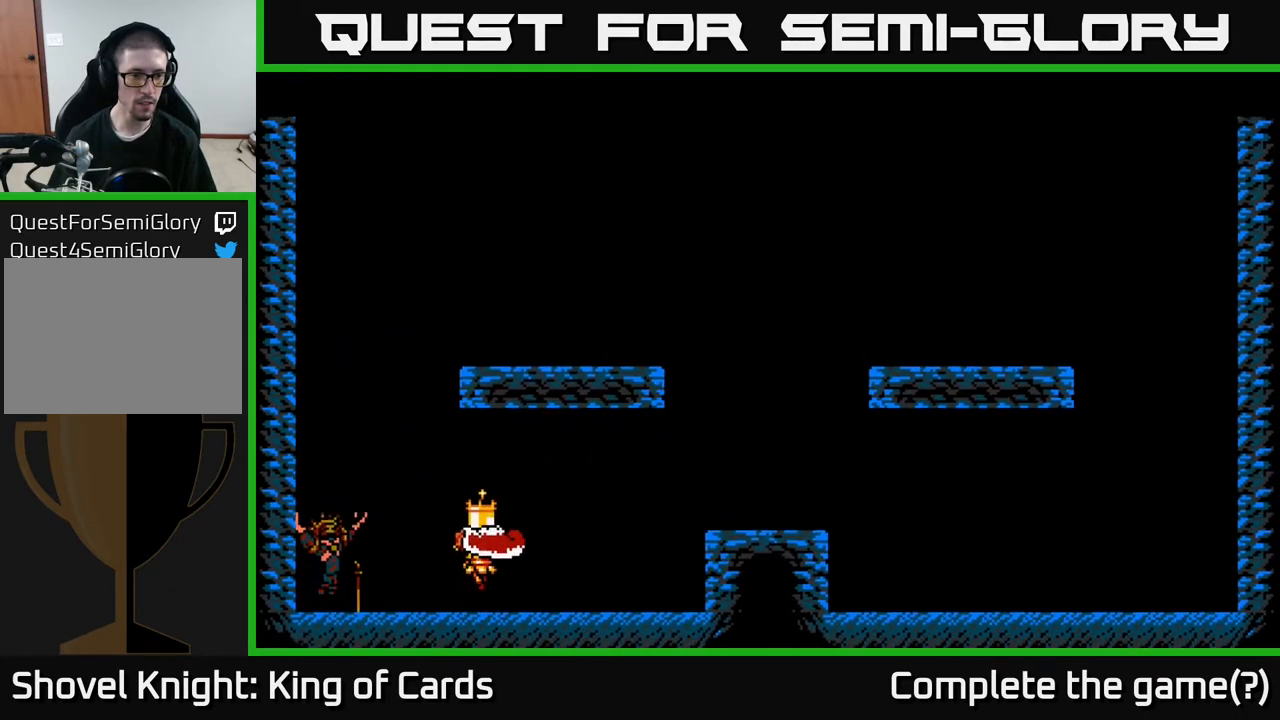
{"buttons": ["A", "X", "DPAD_RIGHT"], "events": [[150, "A", "down"], [483, "X", "down"]]}
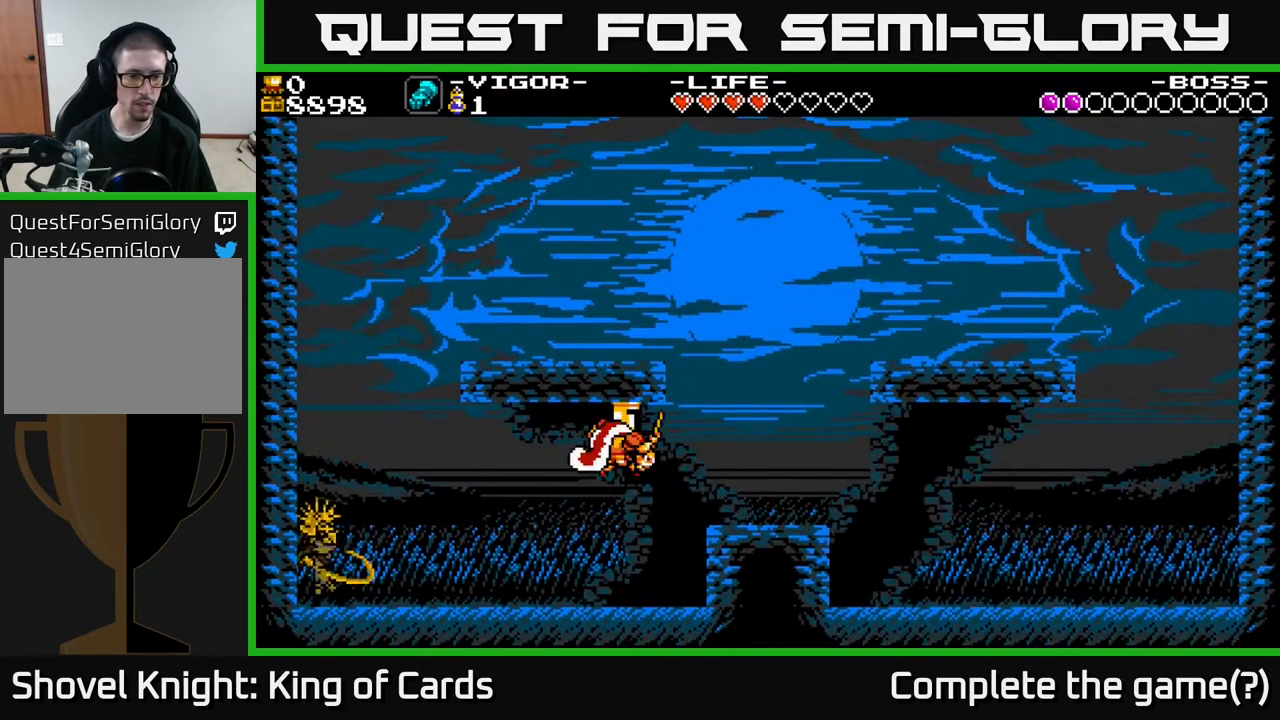
{"buttons": ["DPAD_LEFT"], "events": [[33, "A", "up"], [133, "X", "up"], [367, "DPAD_RIGHT", "up"], [433, "DPAD_LEFT", "down"]]}
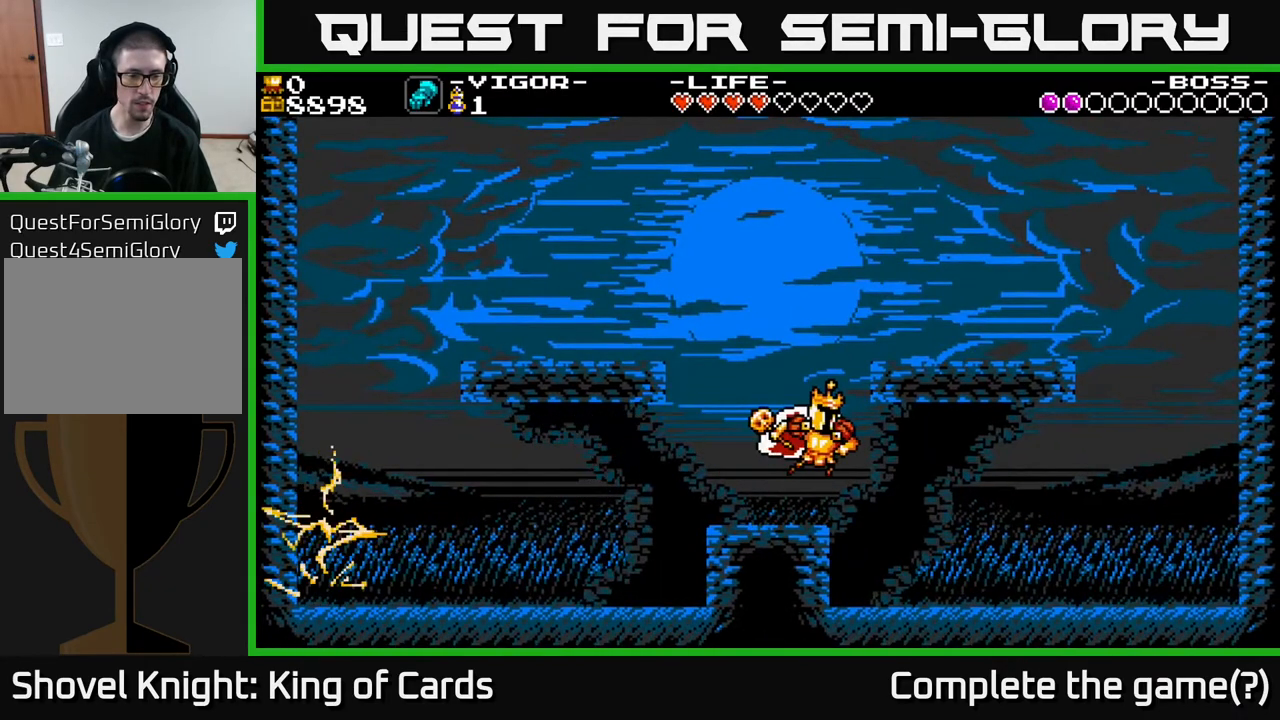
{"buttons": ["DPAD_LEFT"], "events": []}
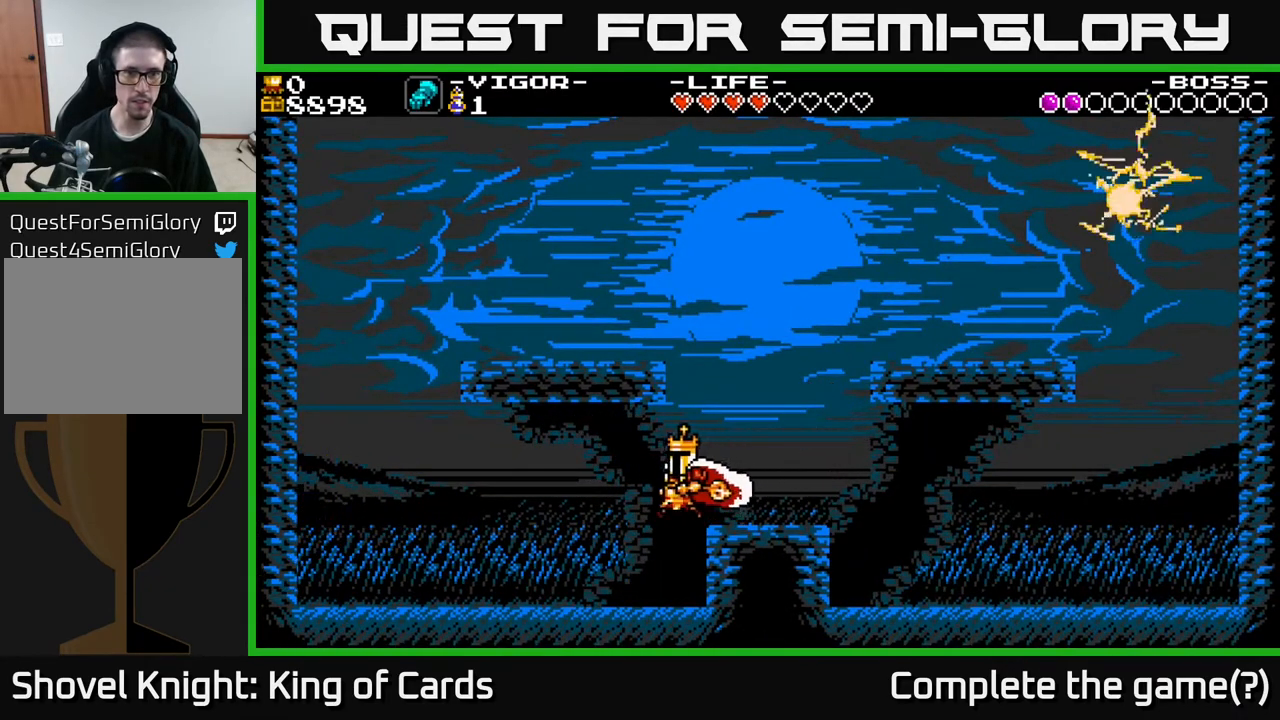
{"buttons": ["A", "DPAD_RIGHT"], "events": [[250, "DPAD_LEFT", "up"], [333, "DPAD_RIGHT", "down"], [400, "A", "down"]]}
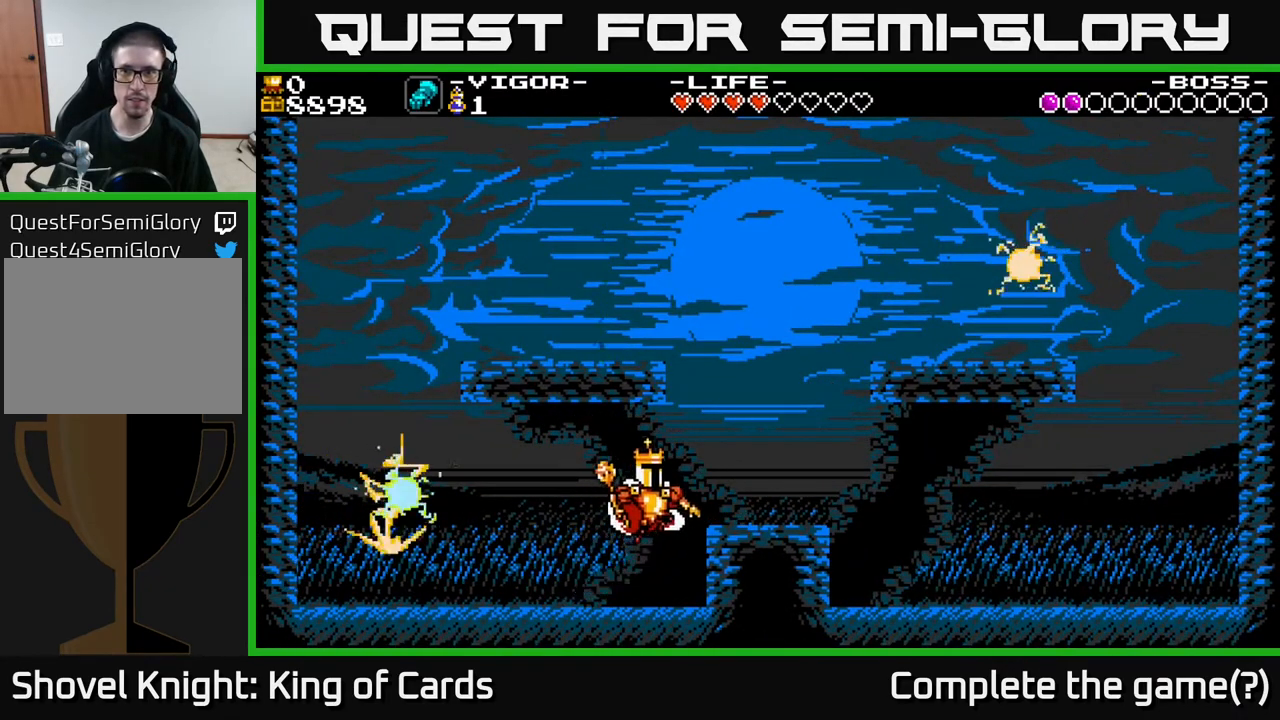
{"buttons": [], "events": [[133, "A", "up"], [433, "DPAD_RIGHT", "up"]]}
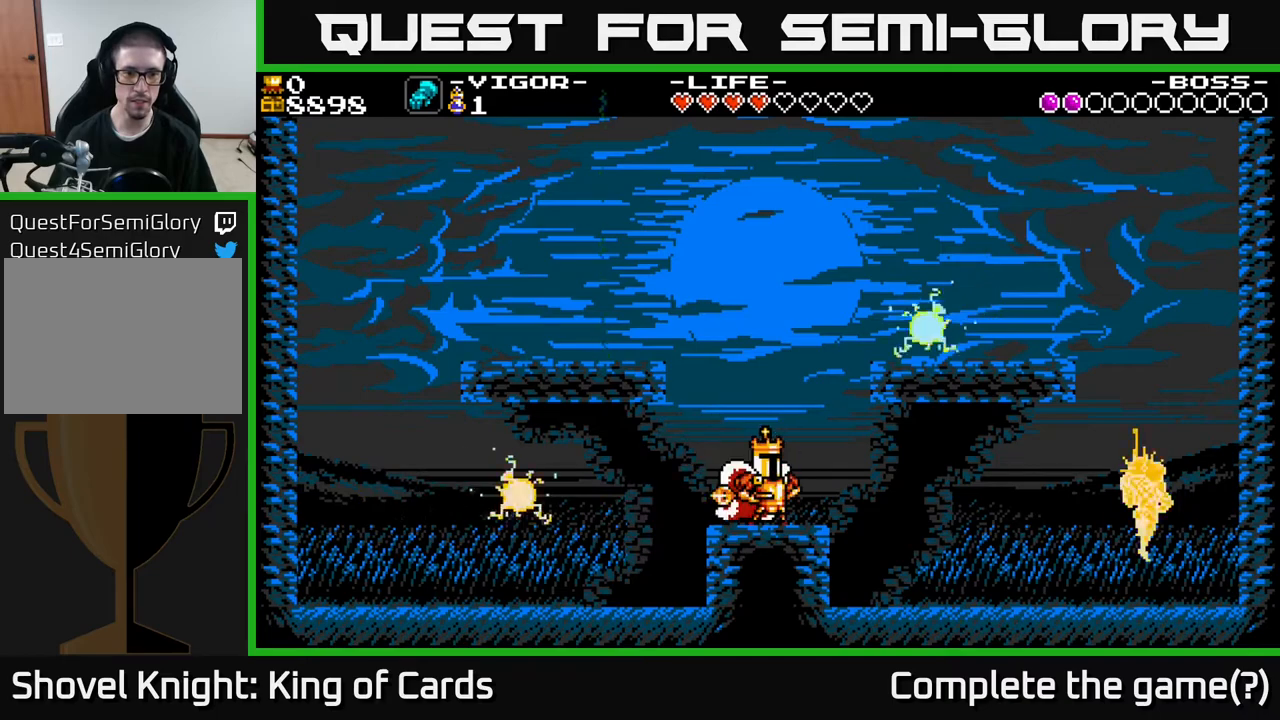
{"buttons": ["A", "X", "DPAD_LEFT"], "events": [[167, "DPAD_LEFT", "down"], [233, "A", "down"], [350, "DPAD_LEFT", "up"], [417, "DPAD_LEFT", "down"], [433, "X", "down"]]}
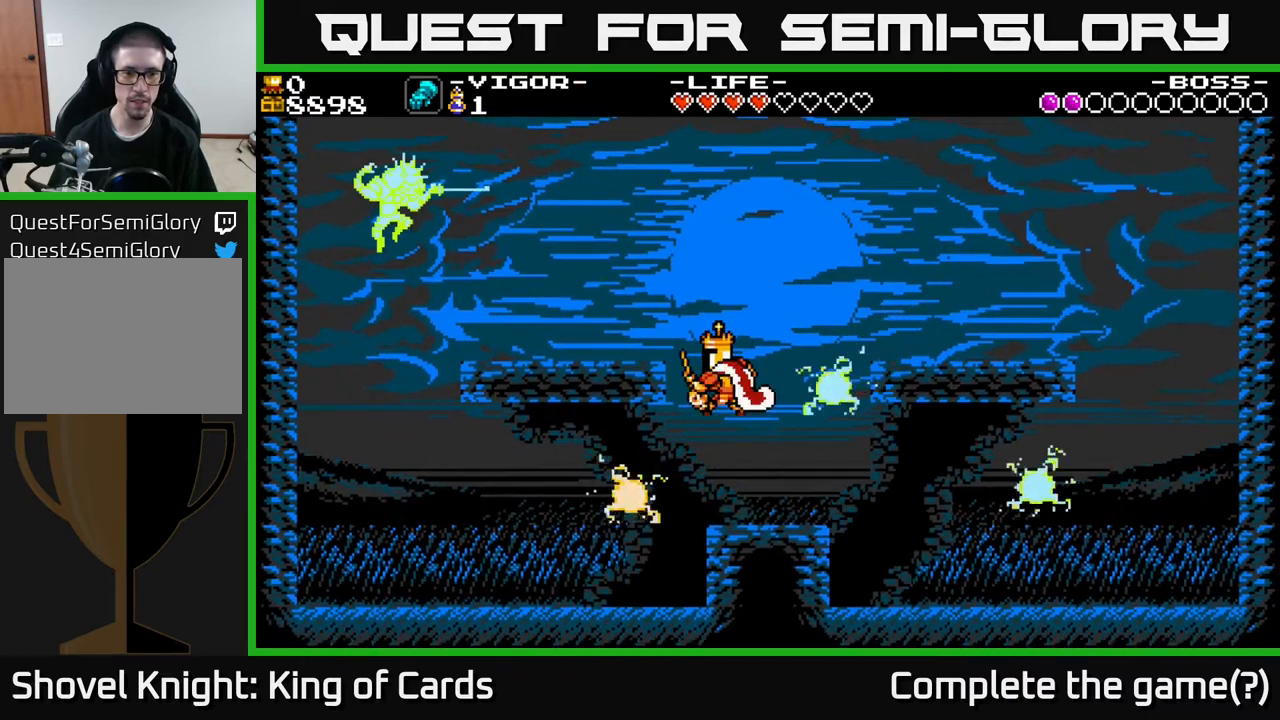
{"buttons": ["DPAD_LEFT"], "events": [[167, "X", "up"], [200, "A", "up"]]}
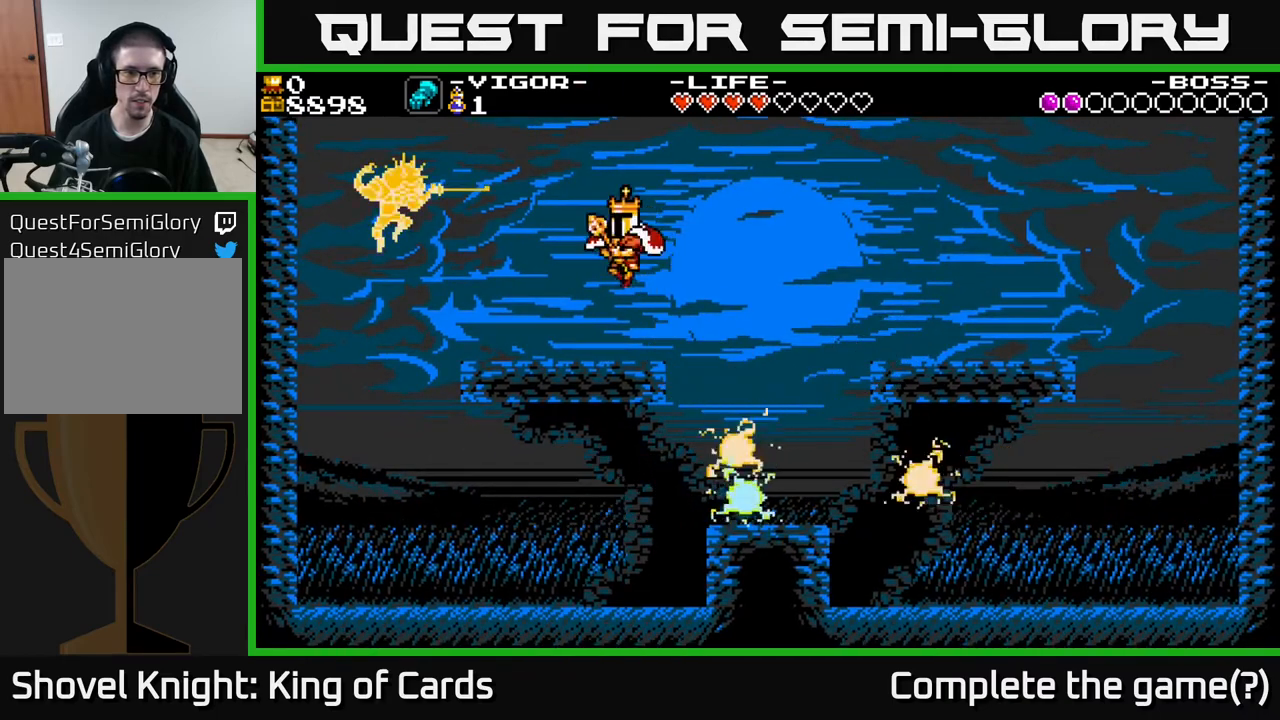
{"buttons": ["DPAD_LEFT"], "events": [[150, "DPAD_LEFT", "up"], [367, "DPAD_LEFT", "down"]]}
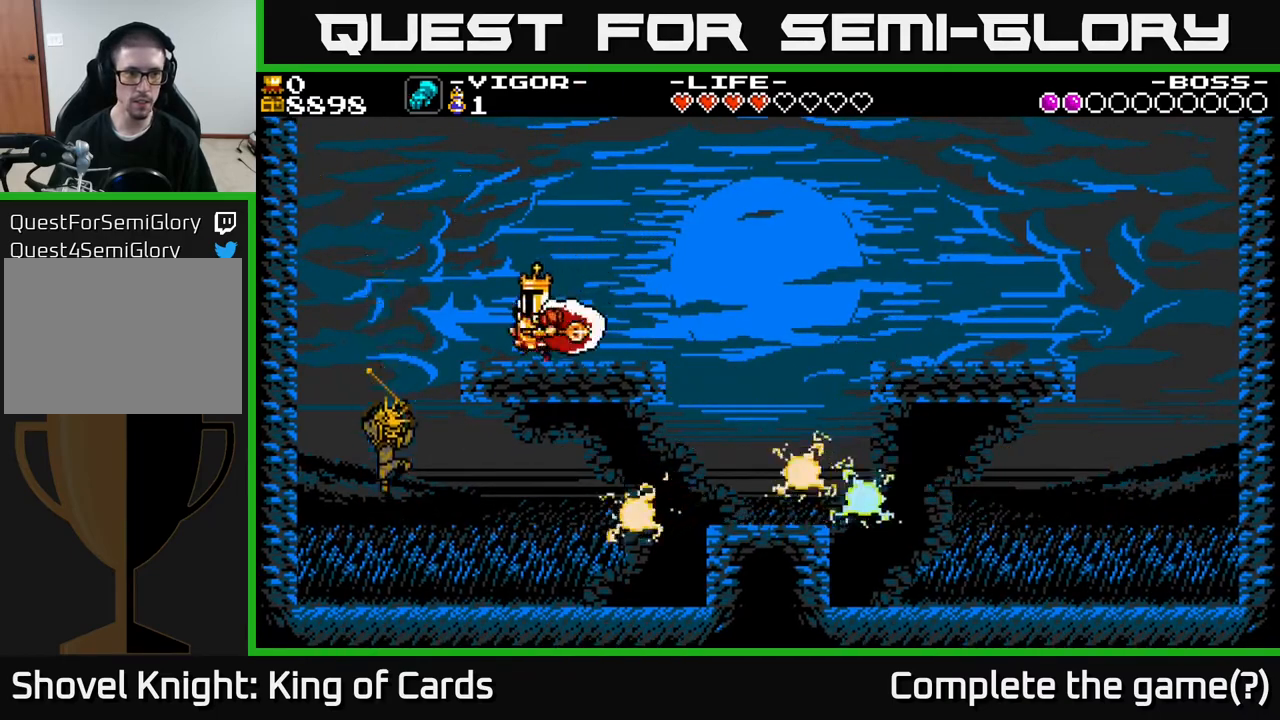
{"buttons": ["DPAD_LEFT"], "events": [[17, "A", "down"], [67, "A", "up"]]}
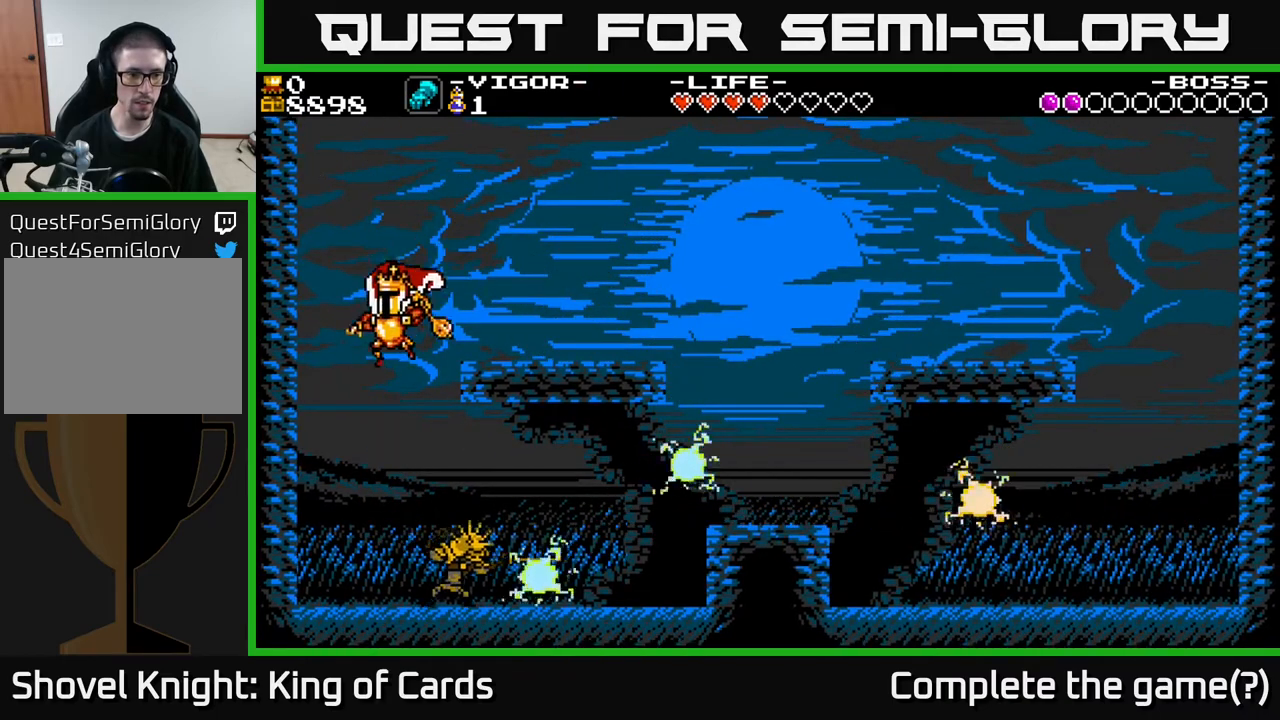
{"buttons": ["DPAD_RIGHT"], "events": [[233, "DPAD_LEFT", "up"], [233, "DPAD_RIGHT", "down"], [300, "X", "down"], [383, "X", "up"]]}
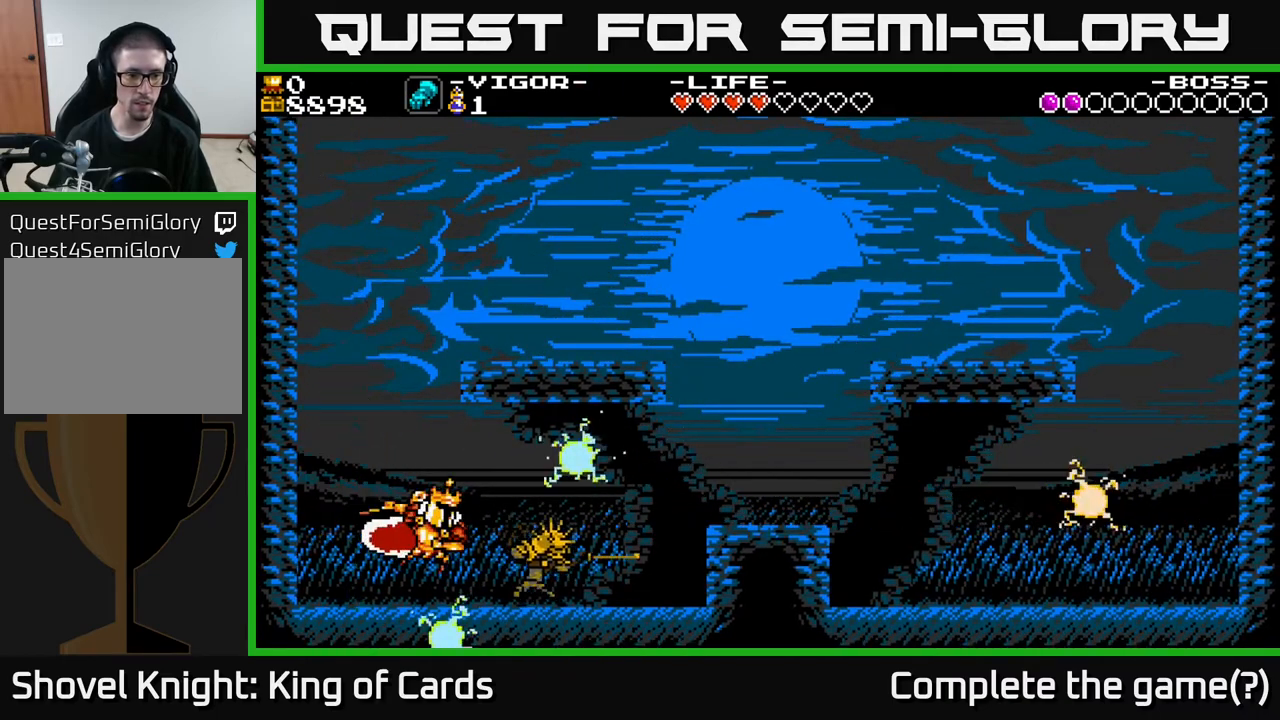
{"buttons": ["DPAD_RIGHT"], "events": [[217, "DPAD_RIGHT", "up"], [417, "DPAD_RIGHT", "down"]]}
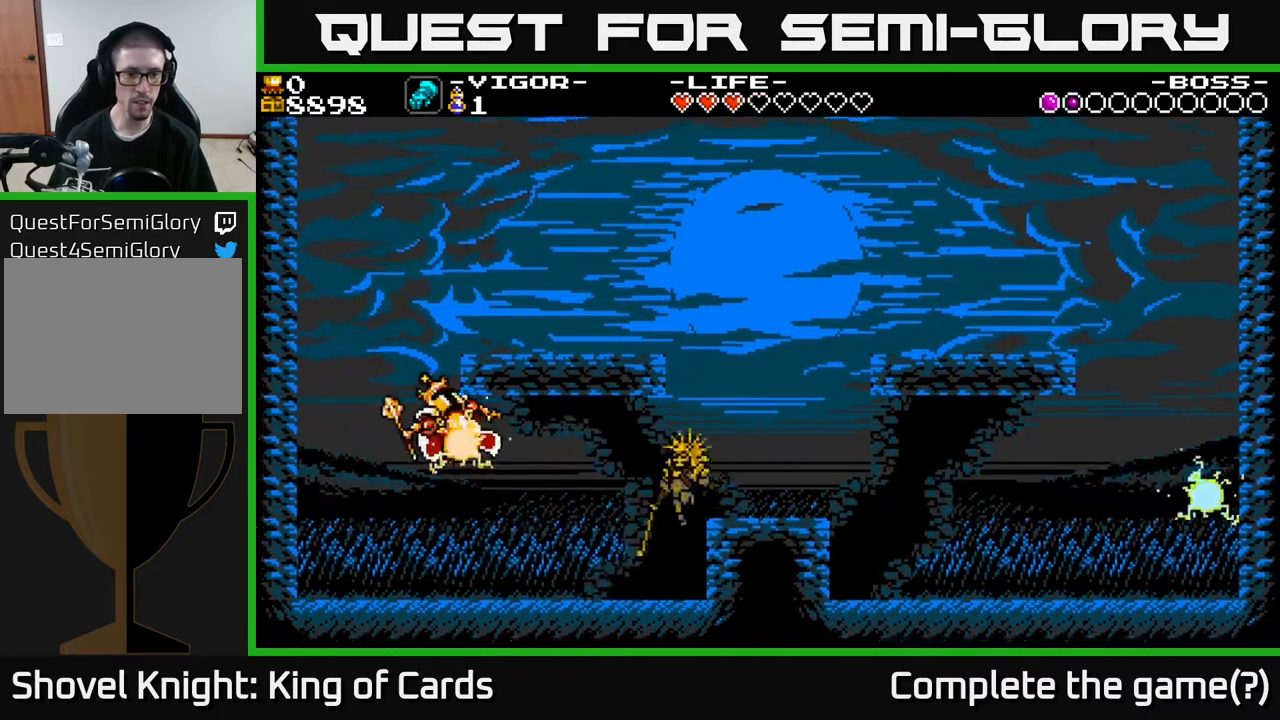
{"buttons": ["DPAD_RIGHT"], "events": []}
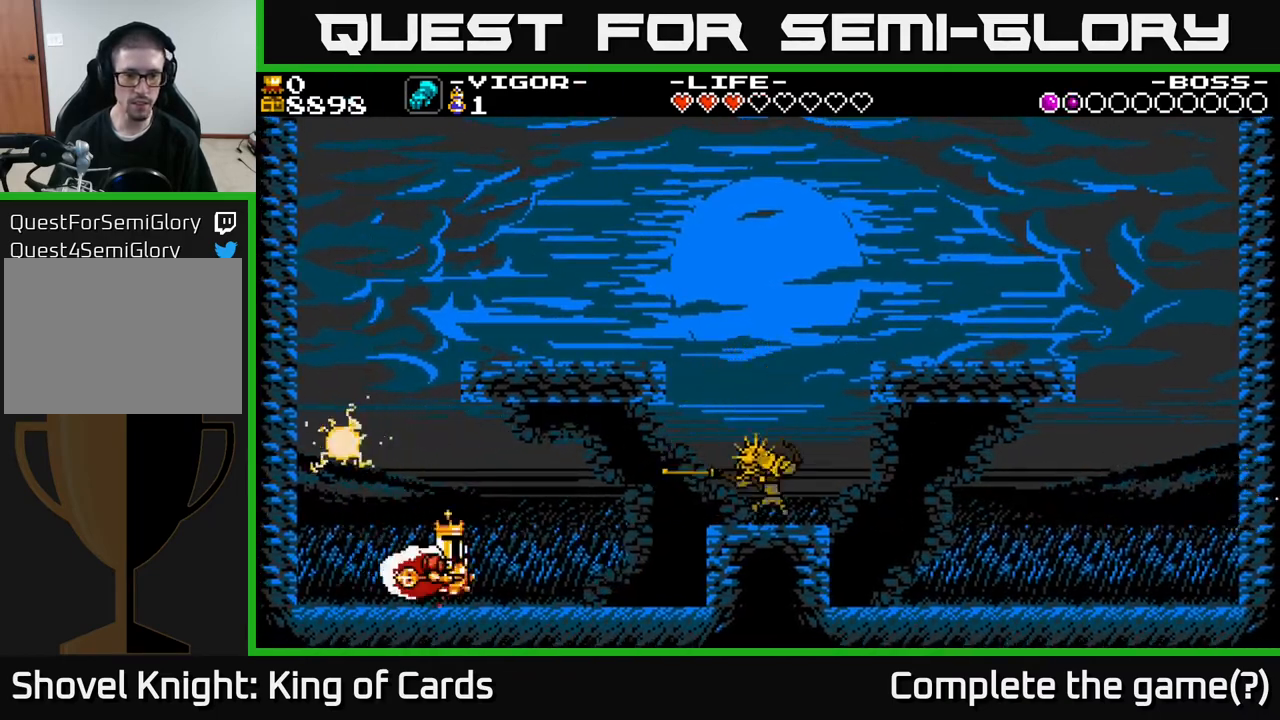
{"buttons": ["A", "DPAD_RIGHT"], "events": [[467, "A", "down"]]}
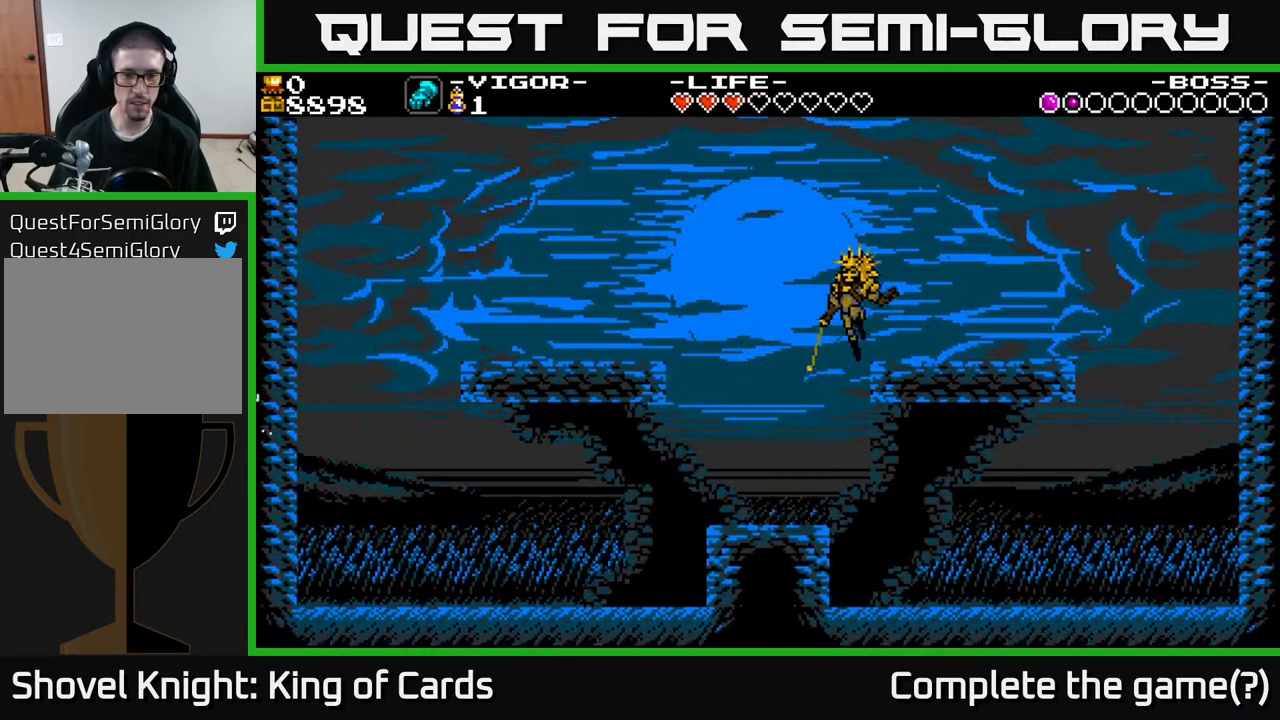
{"buttons": [], "events": [[183, "X", "down"], [217, "A", "up"], [267, "X", "up"], [400, "DPAD_RIGHT", "up"]]}
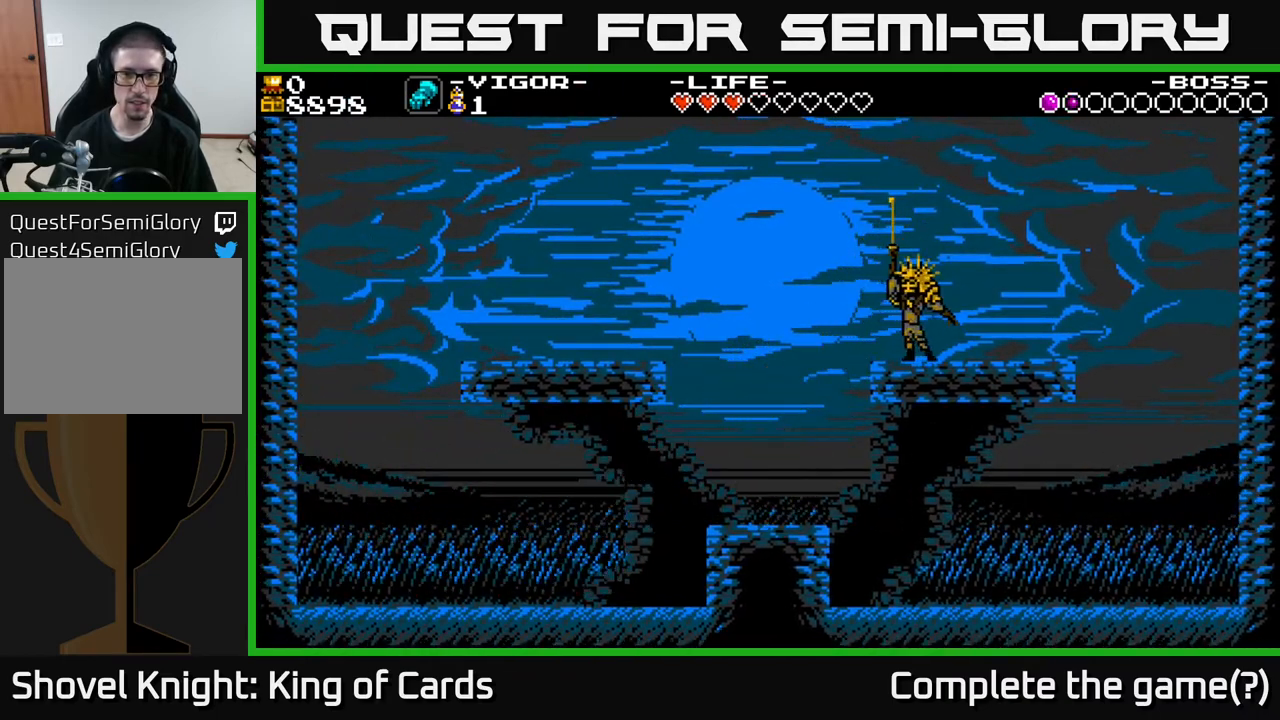
{"buttons": ["DPAD_LEFT"], "events": [[33, "DPAD_LEFT", "down"], [183, "DPAD_LEFT", "up"], [433, "DPAD_LEFT", "down"]]}
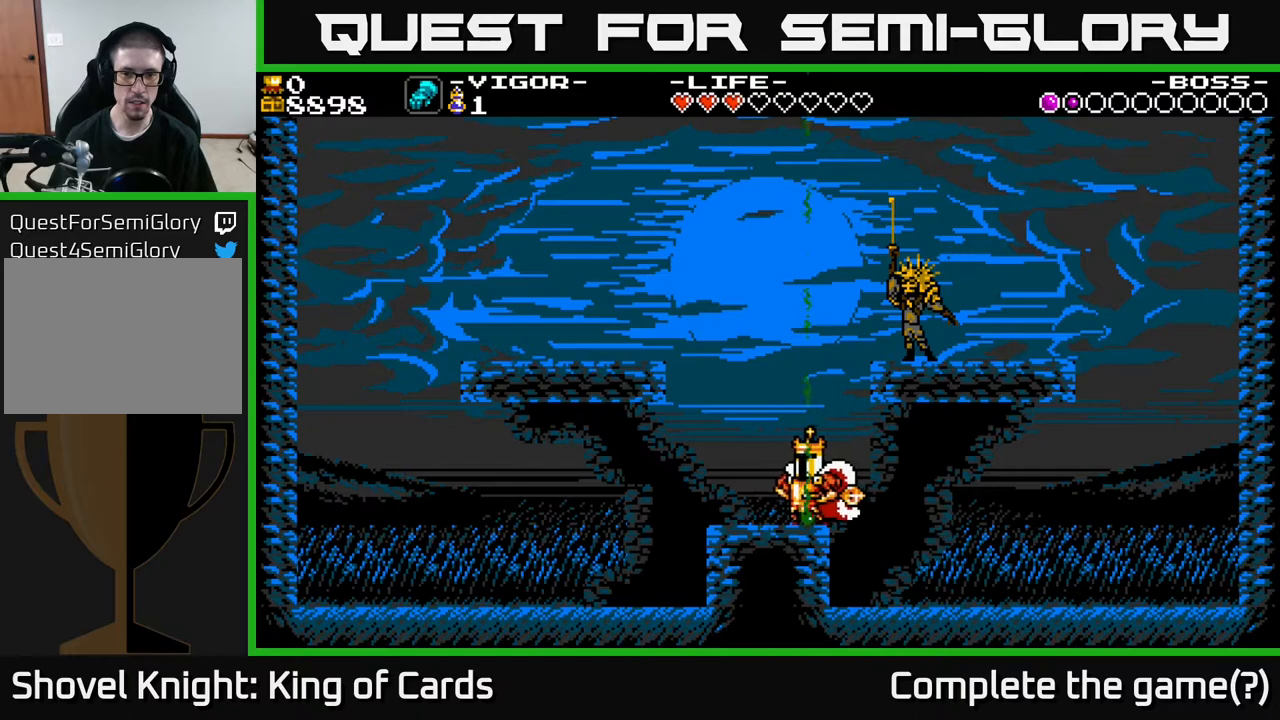
{"buttons": ["A", "DPAD_LEFT"], "events": [[33, "A", "down"], [50, "DPAD_LEFT", "up"], [133, "DPAD_RIGHT", "down"], [217, "X", "down"], [433, "DPAD_RIGHT", "up"], [433, "X", "up"], [450, "DPAD_LEFT", "down"]]}
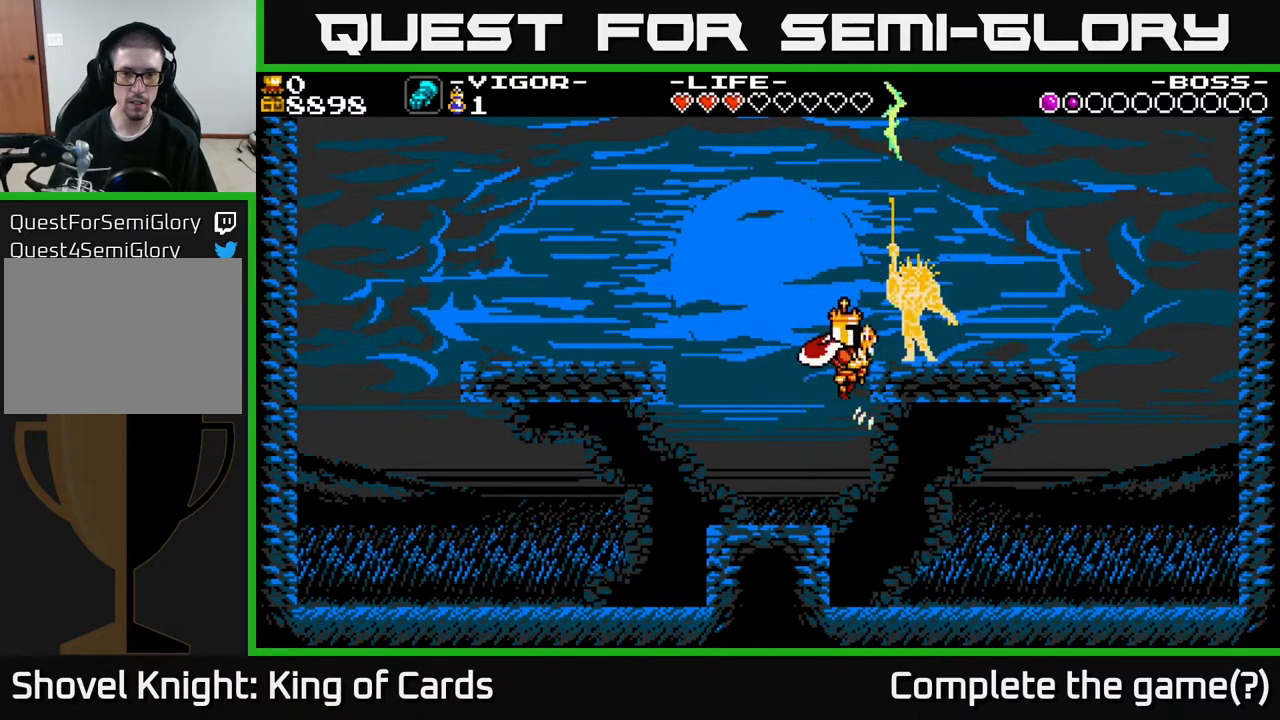
{"buttons": ["A", "DPAD_LEFT"], "events": []}
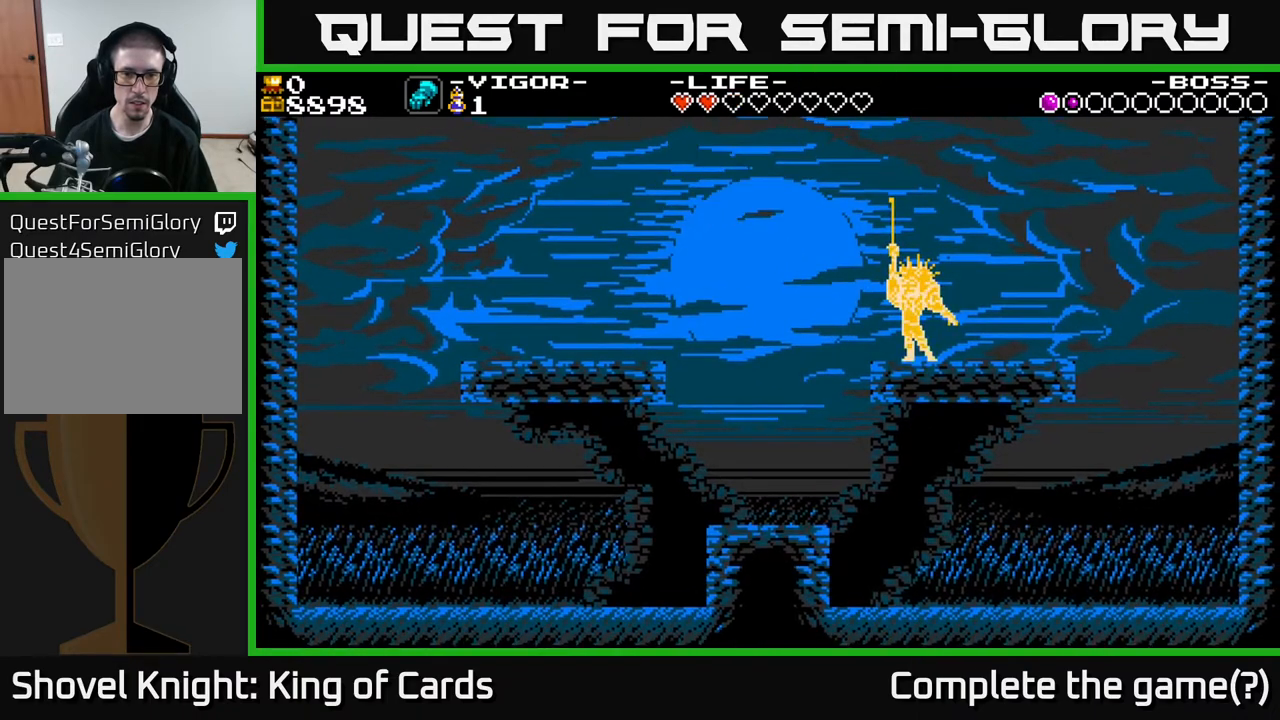
{"buttons": [], "events": [[100, "A", "up"], [133, "X", "down"], [233, "X", "up"], [433, "DPAD_LEFT", "up"]]}
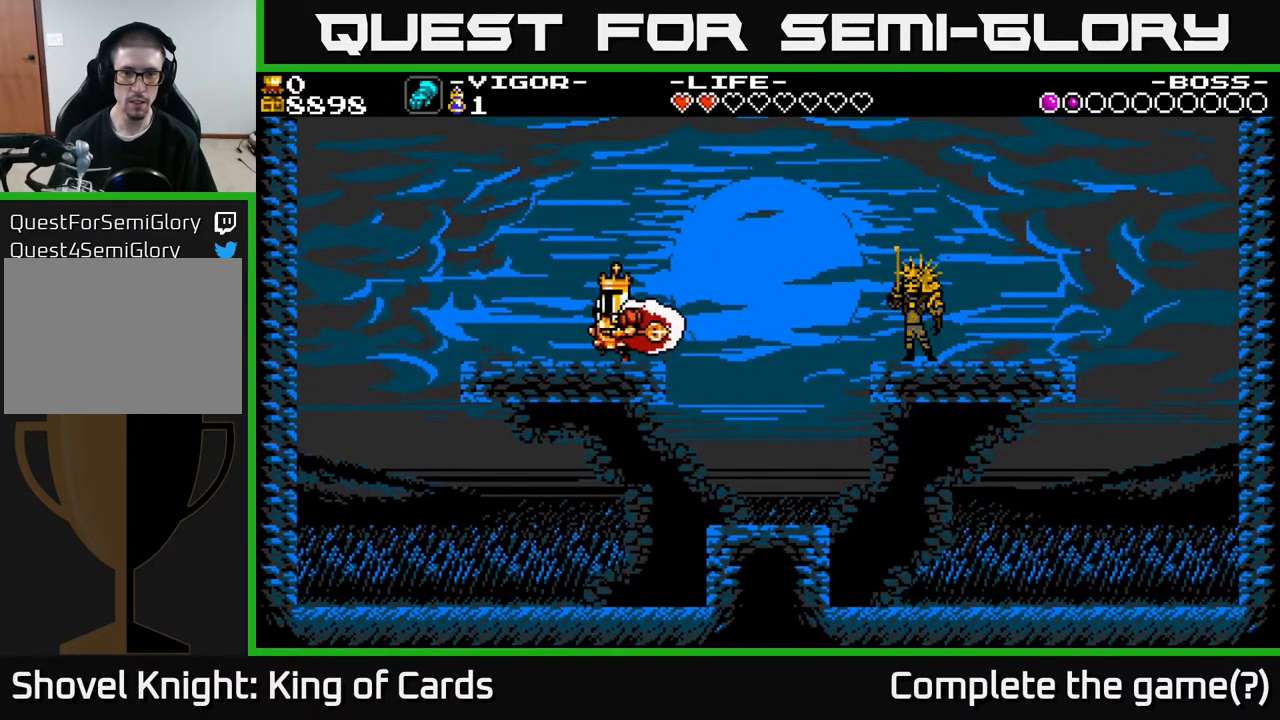
{"buttons": ["DPAD_RIGHT"], "events": [[50, "DPAD_RIGHT", "down"], [133, "A", "down"], [217, "A", "up"]]}
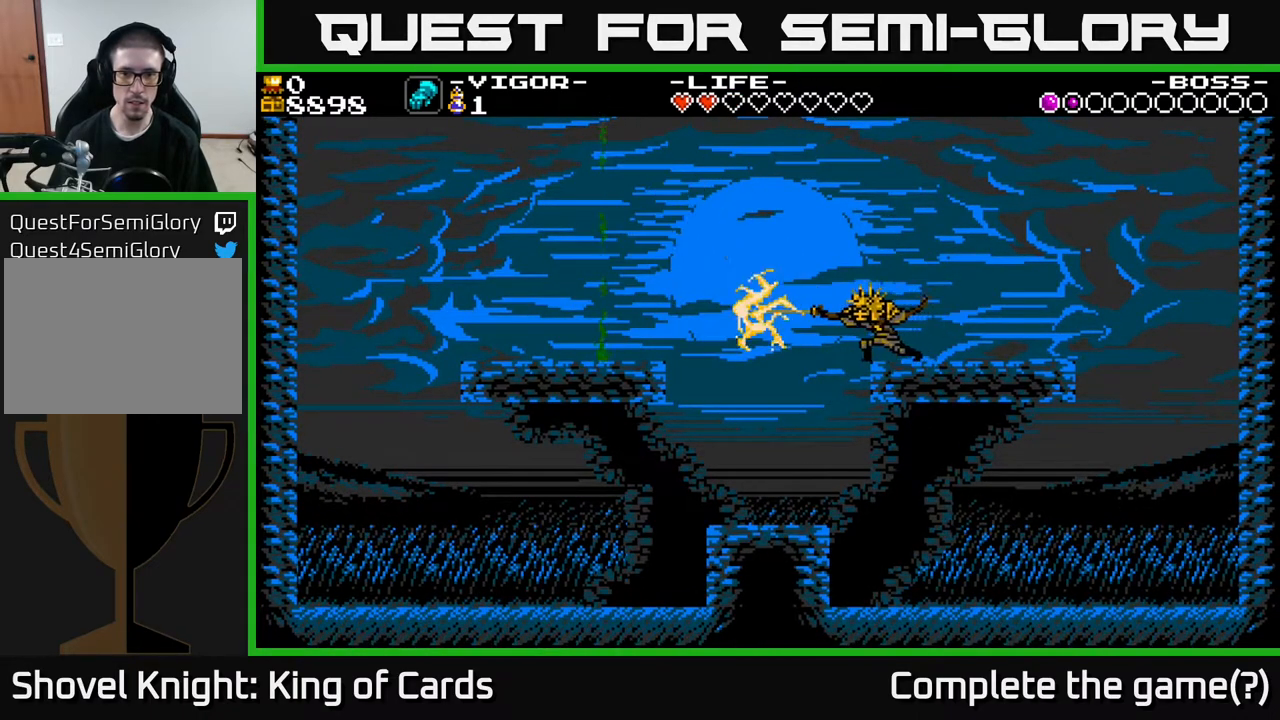
{"buttons": ["DPAD_RIGHT"], "events": [[150, "X", "down"], [250, "X", "up"]]}
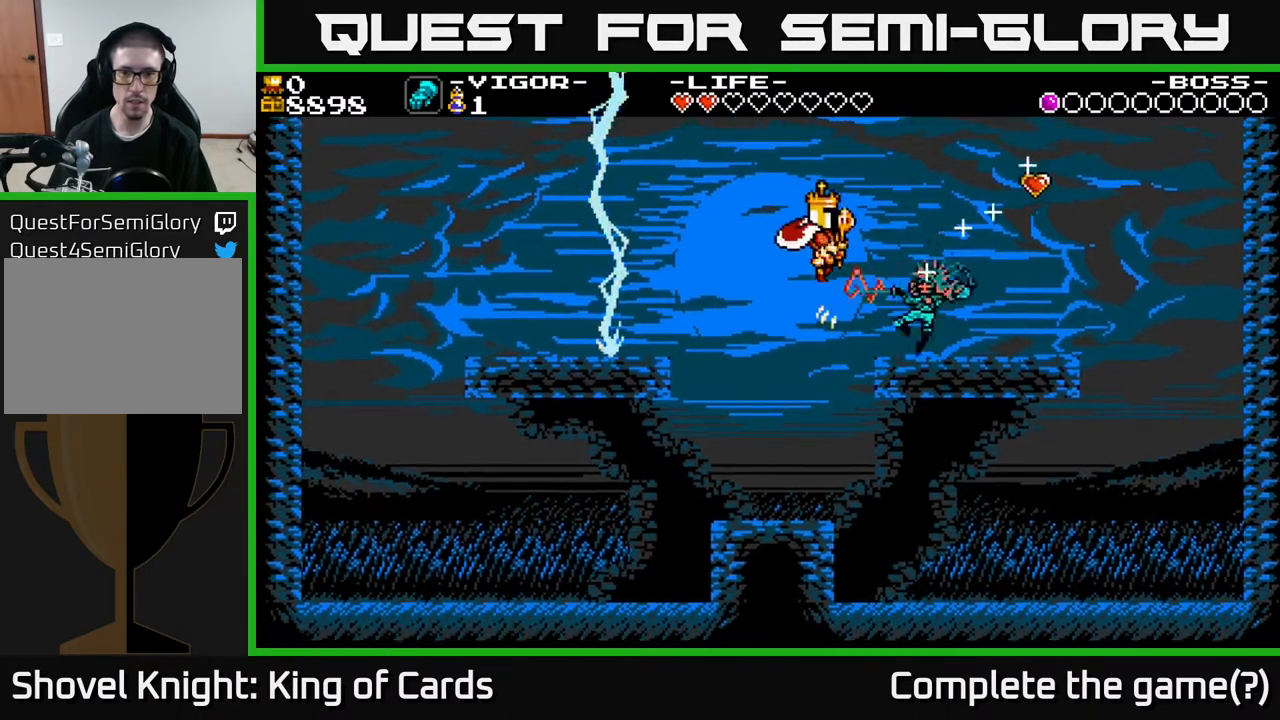
{"buttons": ["DPAD_RIGHT"], "events": []}
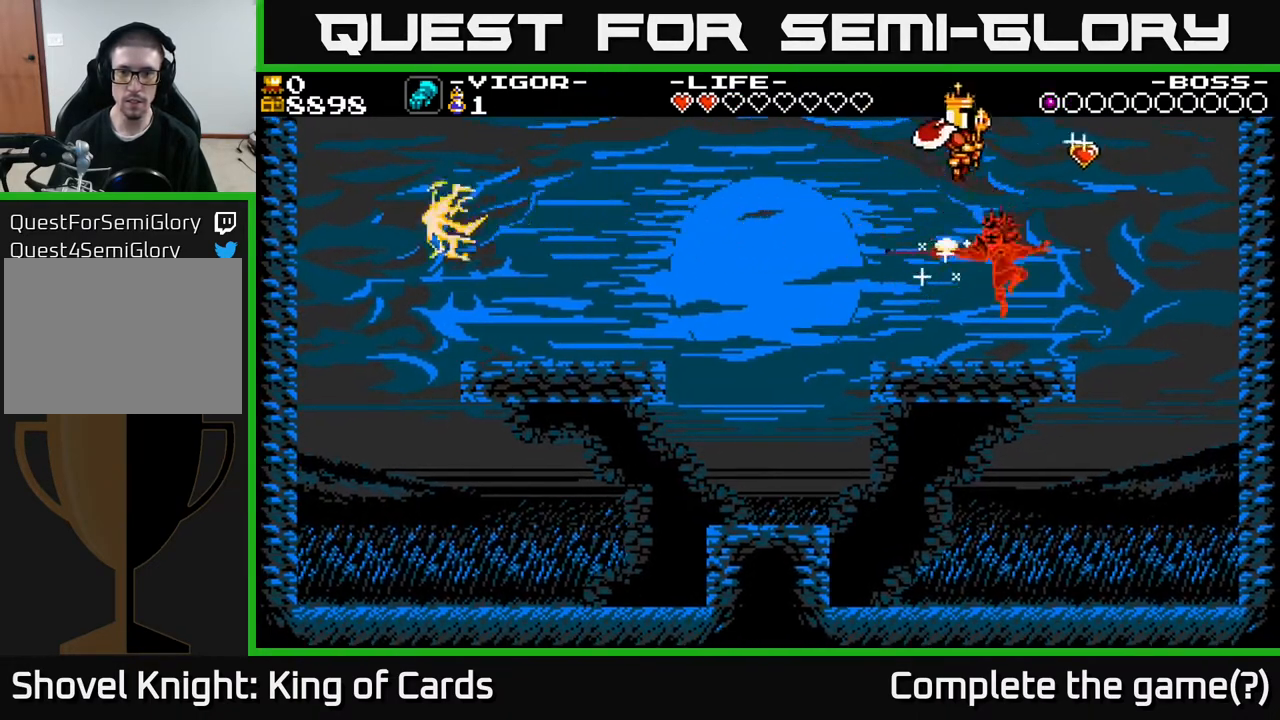
{"buttons": [], "events": [[433, "DPAD_RIGHT", "up"]]}
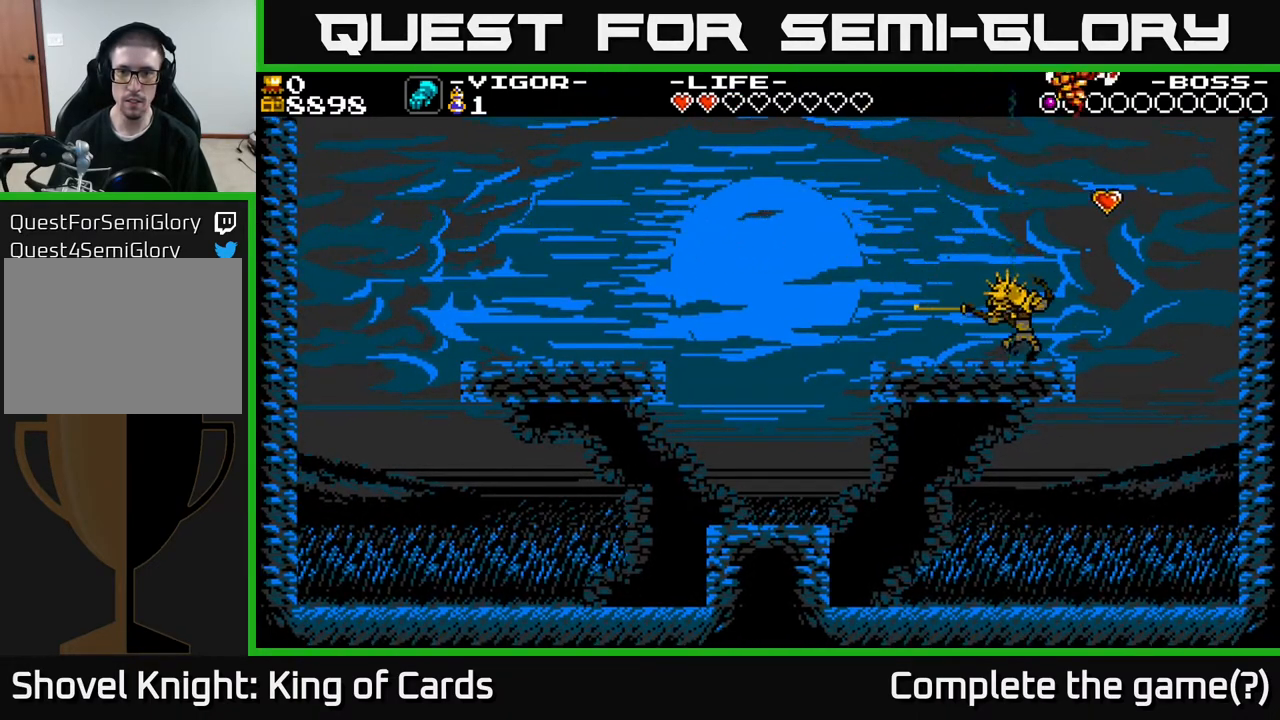
{"buttons": ["DPAD_RIGHT"], "events": [[33, "DPAD_LEFT", "down"], [317, "DPAD_LEFT", "up"], [333, "DPAD_RIGHT", "down"]]}
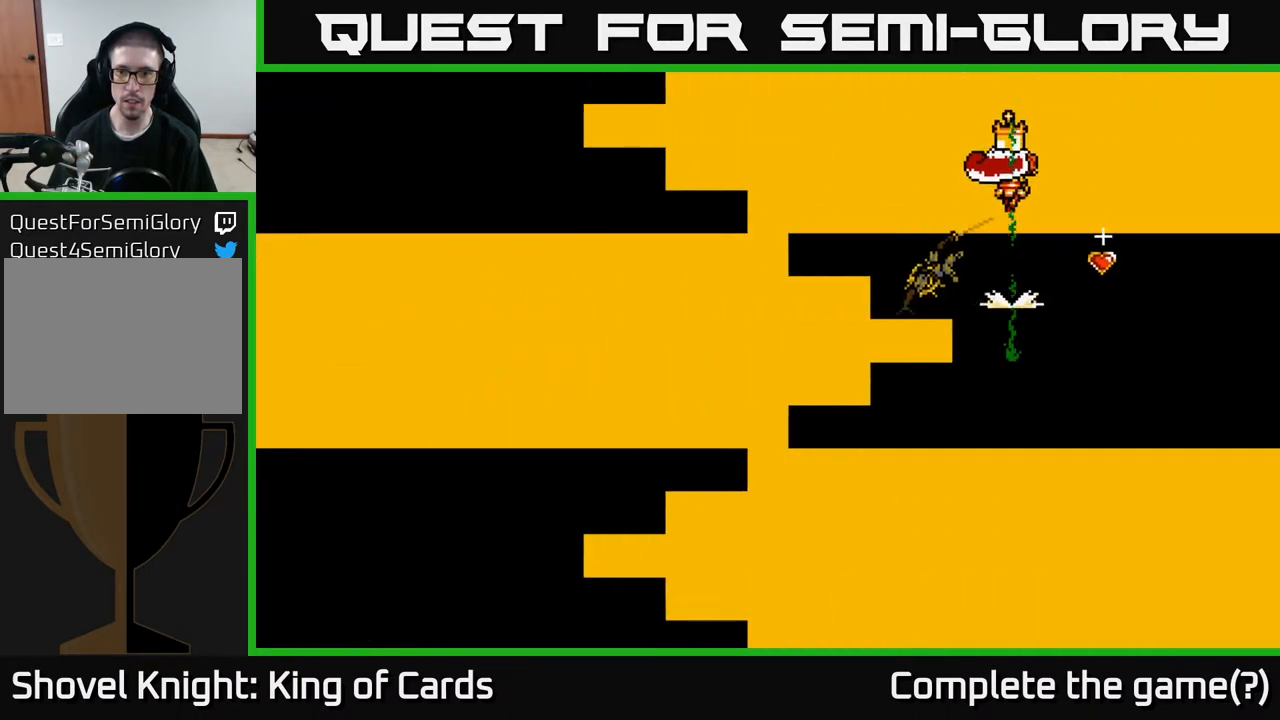
{"buttons": [], "events": [[500, "DPAD_RIGHT", "up"]]}
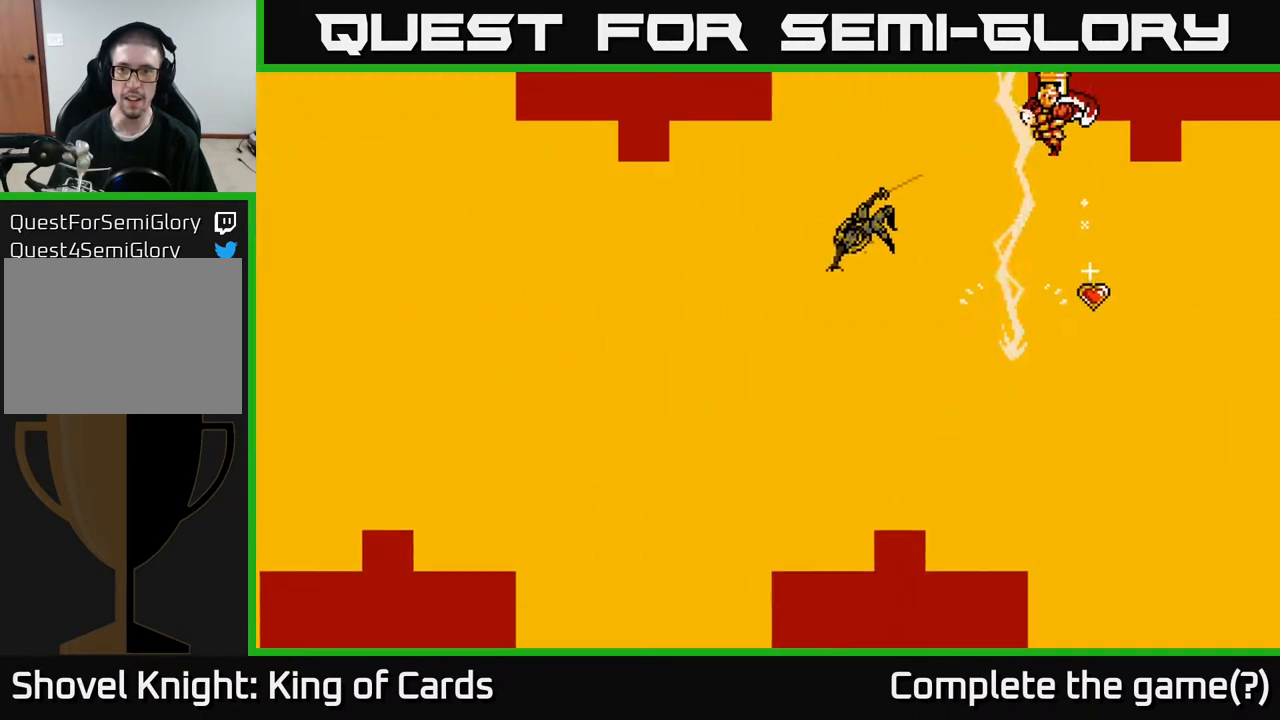
{"buttons": [], "events": []}
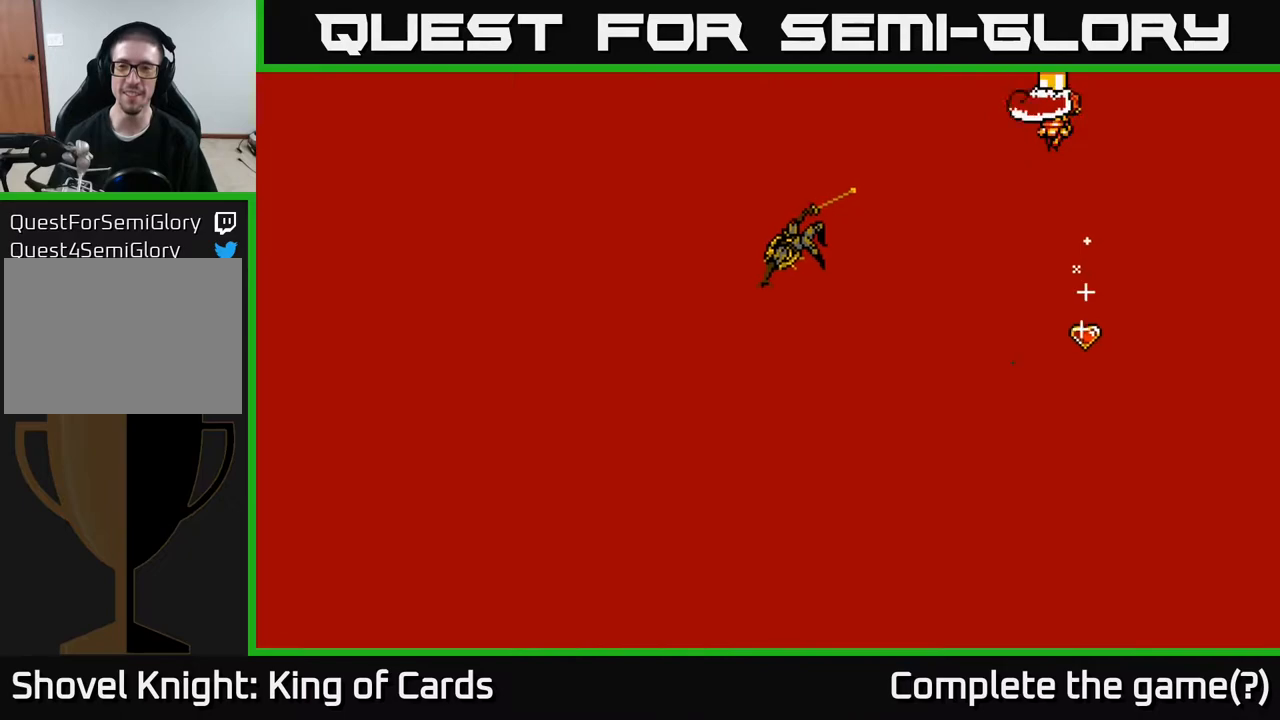
{"buttons": [], "events": [[67, "DPAD_RIGHT", "down"], [233, "DPAD_RIGHT", "up"]]}
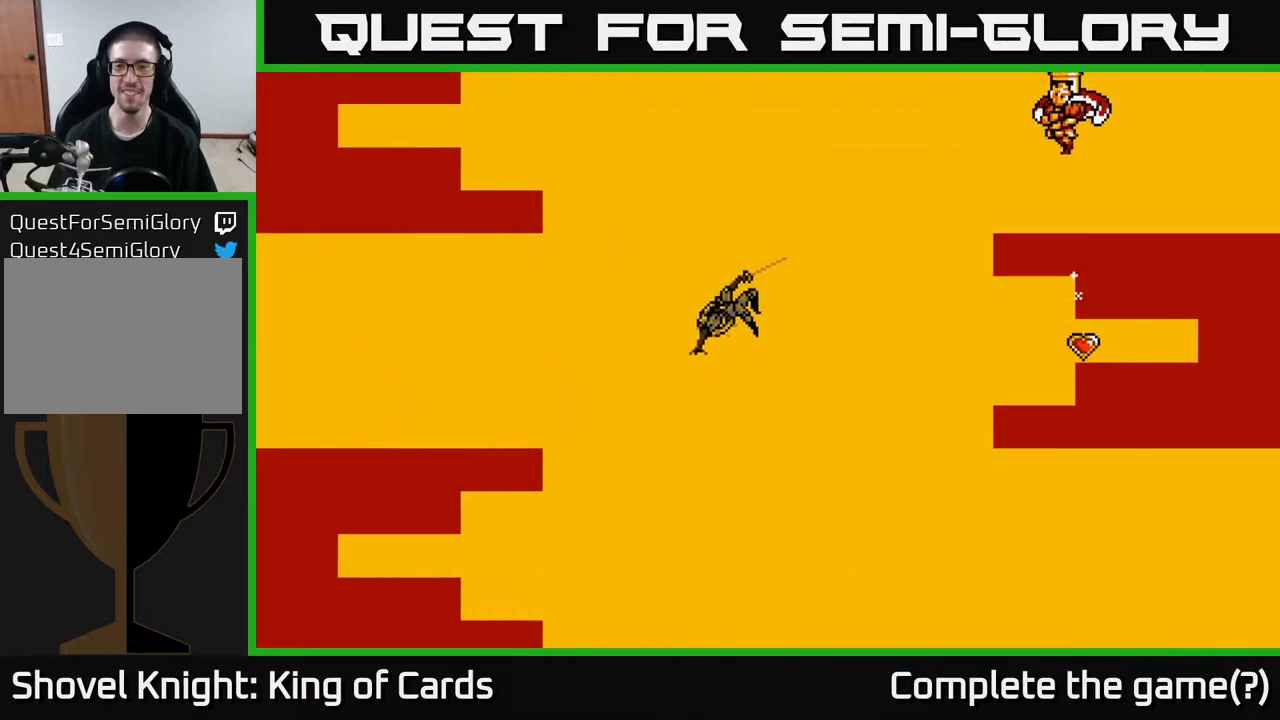
{"buttons": [], "events": []}
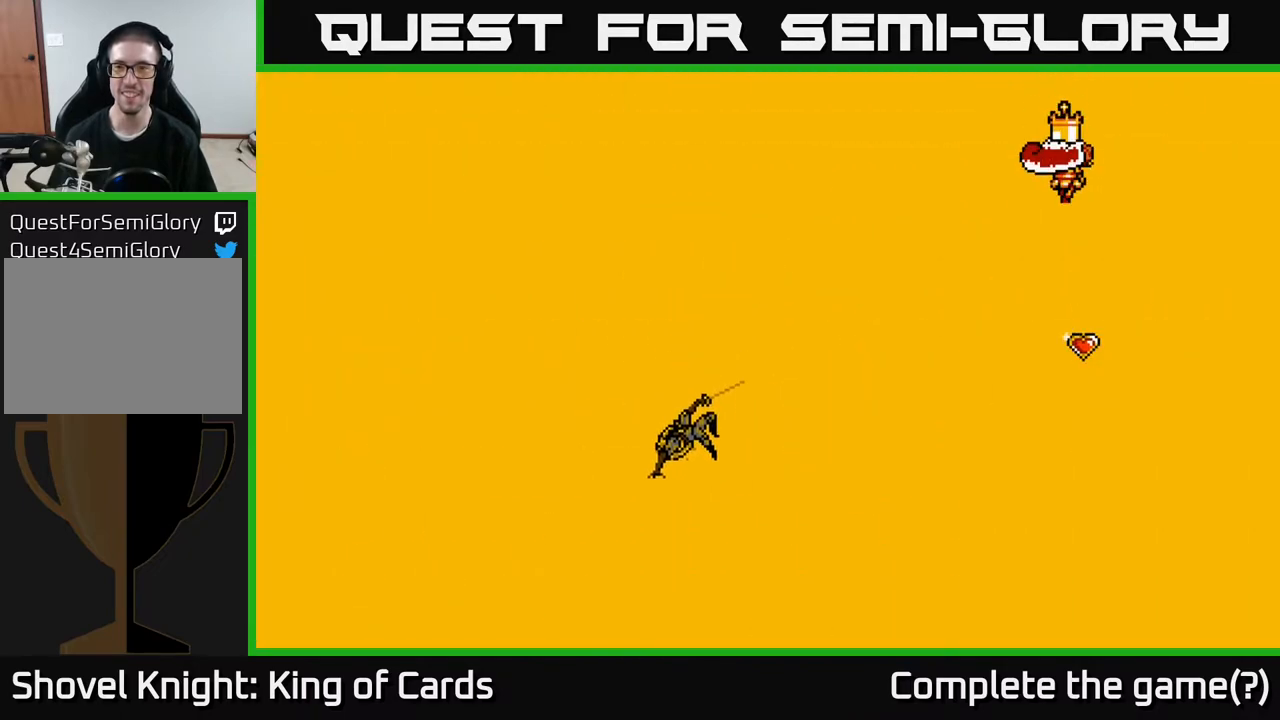
{"buttons": [], "events": []}
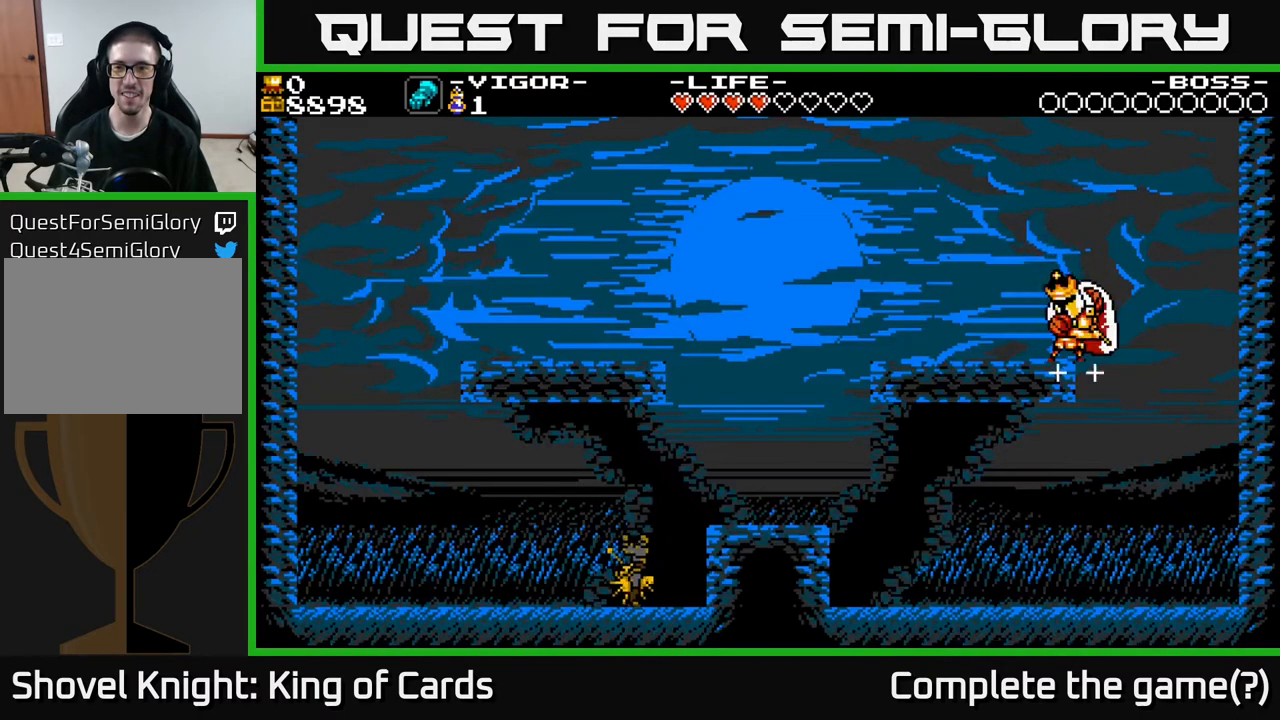
{"buttons": ["A", "DPAD_LEFT"], "events": [[33, "DPAD_LEFT", "down"], [67, "A", "down"]]}
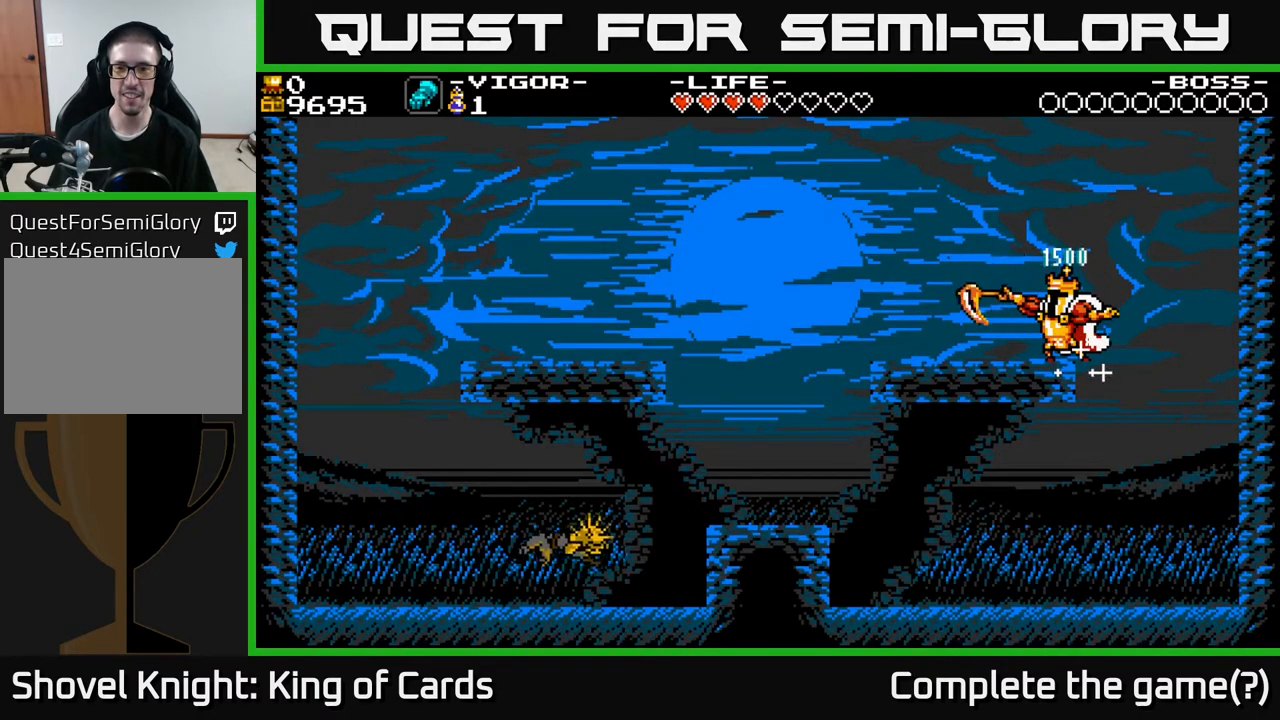
{"buttons": [], "events": [[17, "A", "up"], [167, "DPAD_LEFT", "up"]]}